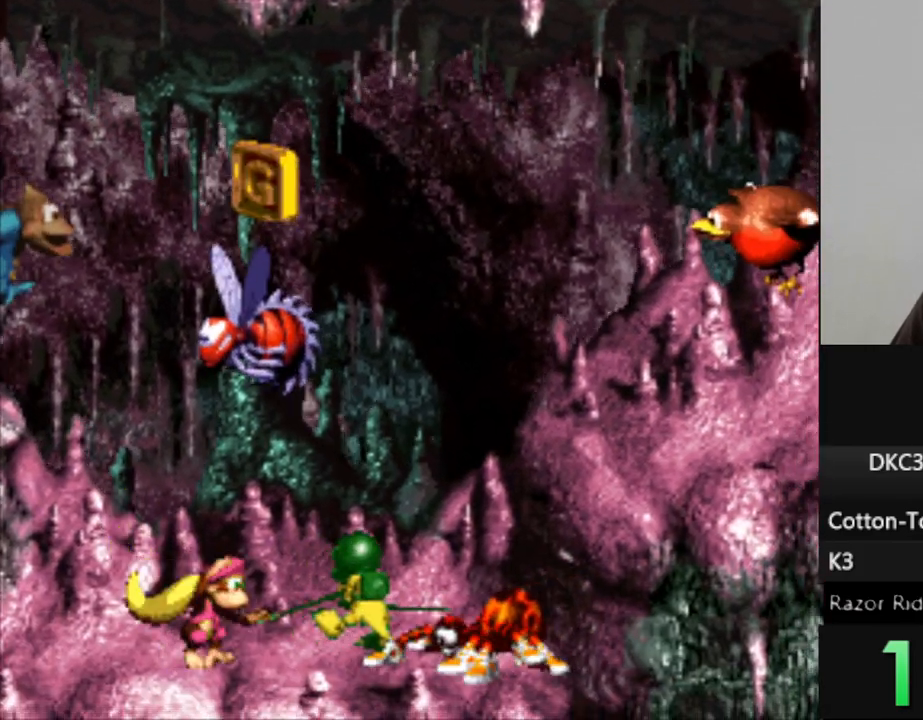
Gameplay with a controller (Nintendo layout); each line is a JSON object with the inputs held at the frame after it. "events" lists button and stick changes between this image and that frame as [ms after this image, input, new state], when the widget could be followed in between. Not read: L3 R3.
{"buttons": ["B", "Y", "DPAD_DOWN", "DPAD_RIGHT"], "events": [[183, "B", "down"], [333, "DPAD_DOWN", "down"]]}
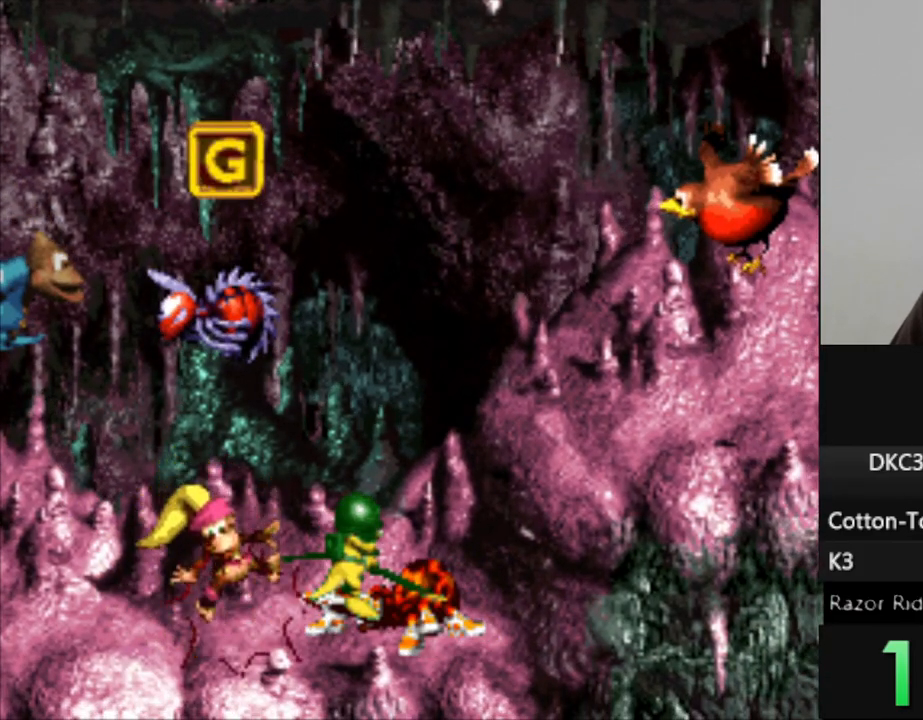
{"buttons": ["B", "Y", "DPAD_RIGHT"], "events": [[17, "DPAD_DOWN", "up"]]}
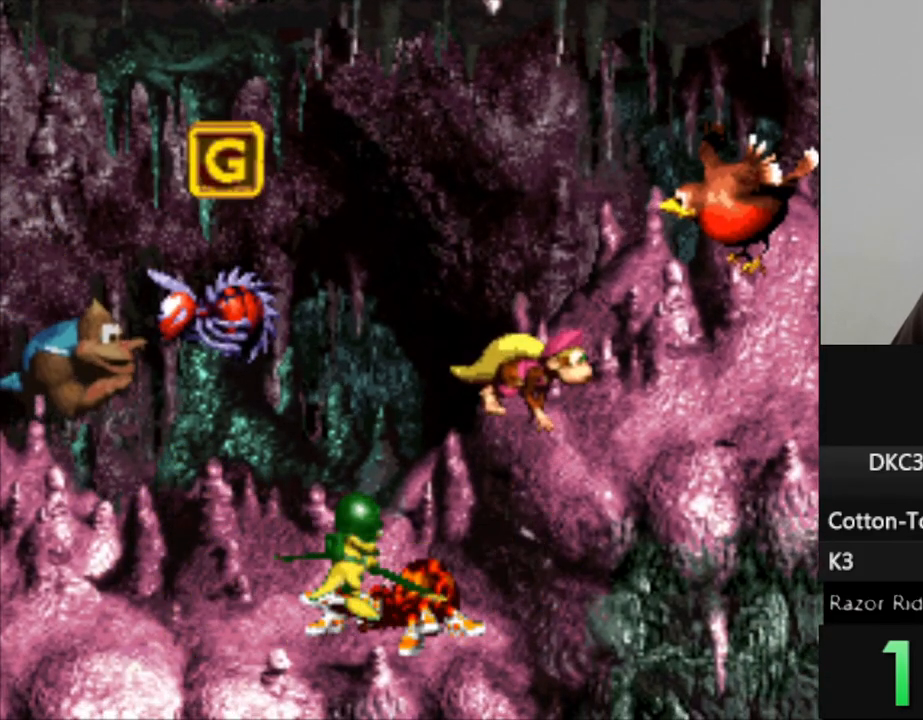
{"buttons": ["B", "Y", "DPAD_RIGHT"], "events": []}
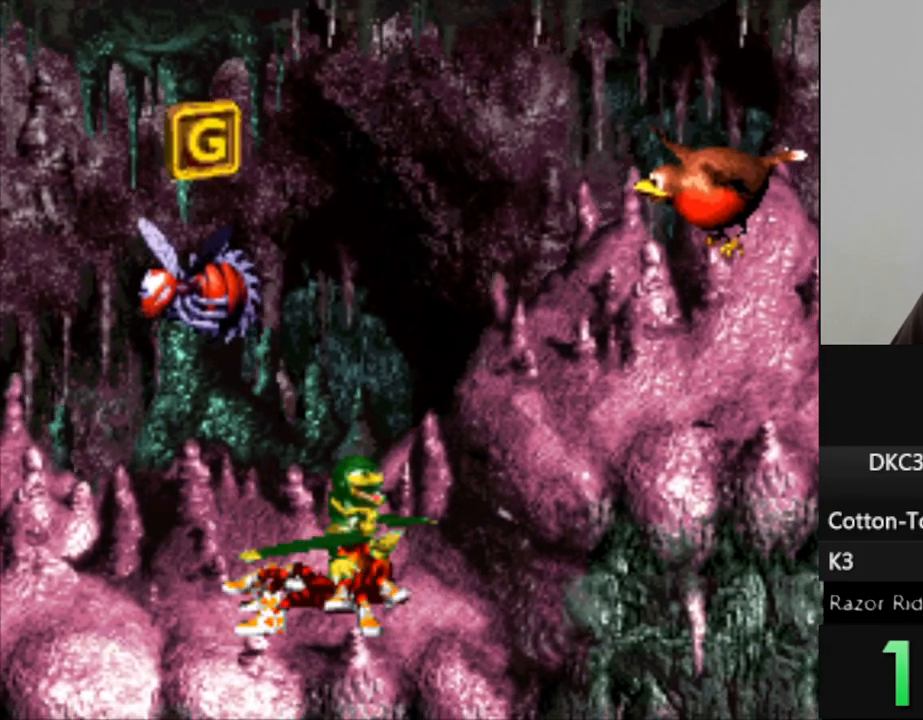
{"buttons": ["B", "Y", "DPAD_RIGHT"], "events": []}
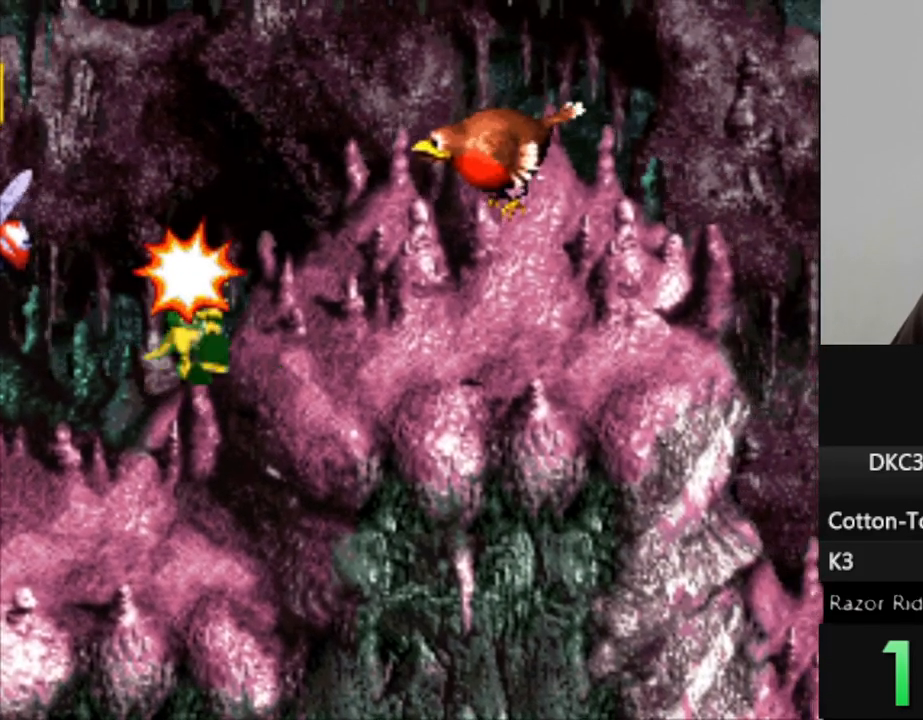
{"buttons": ["B", "Y", "DPAD_RIGHT"], "events": []}
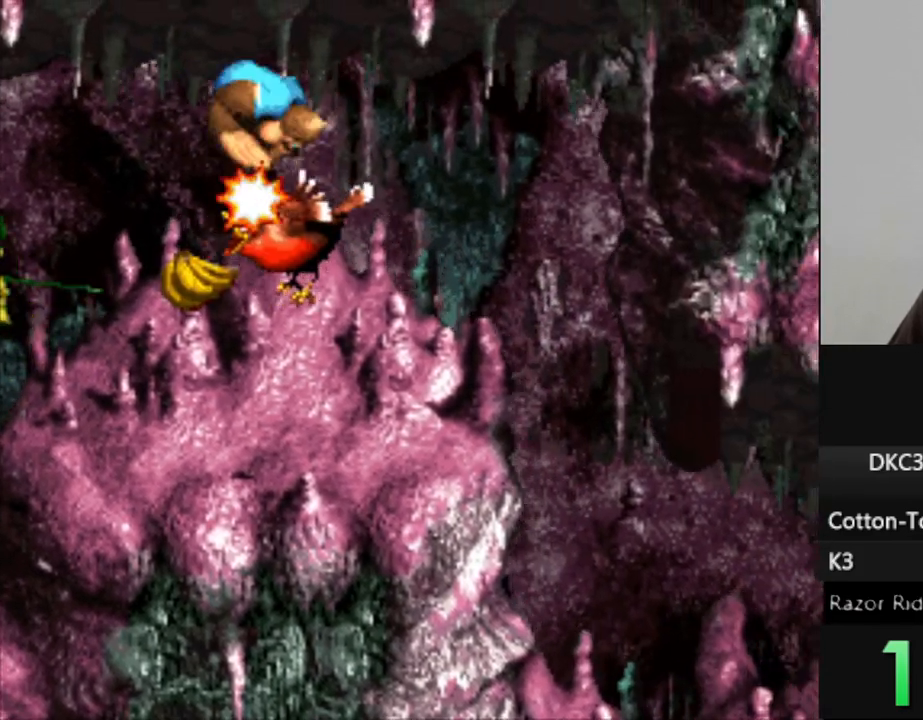
{"buttons": ["B", "Y", "DPAD_RIGHT"], "events": []}
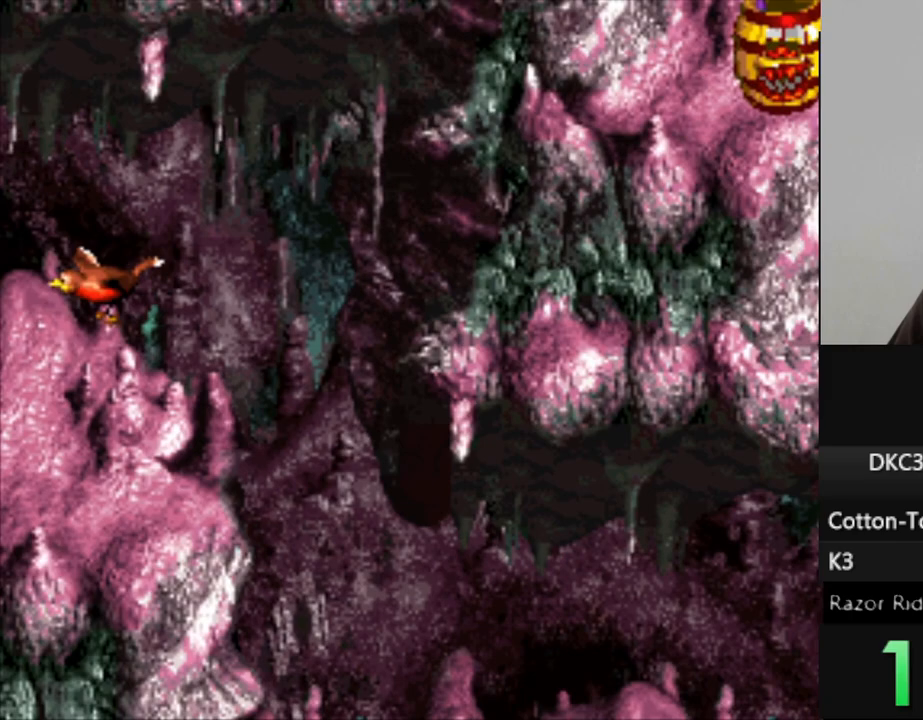
{"buttons": ["B", "Y", "DPAD_RIGHT"], "events": []}
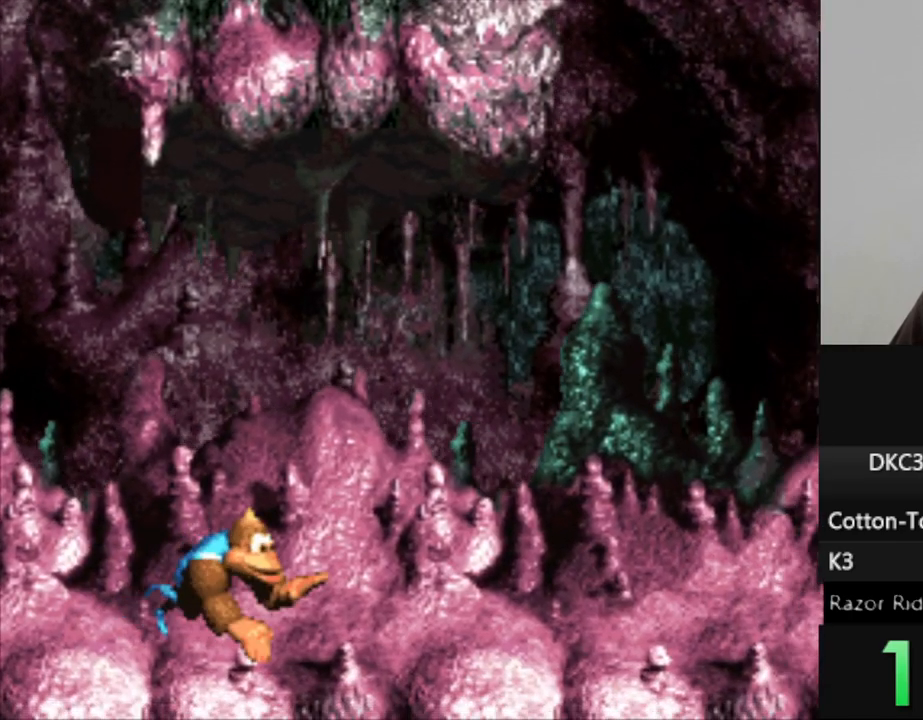
{"buttons": ["Y", "DPAD_RIGHT"], "events": [[400, "B", "up"]]}
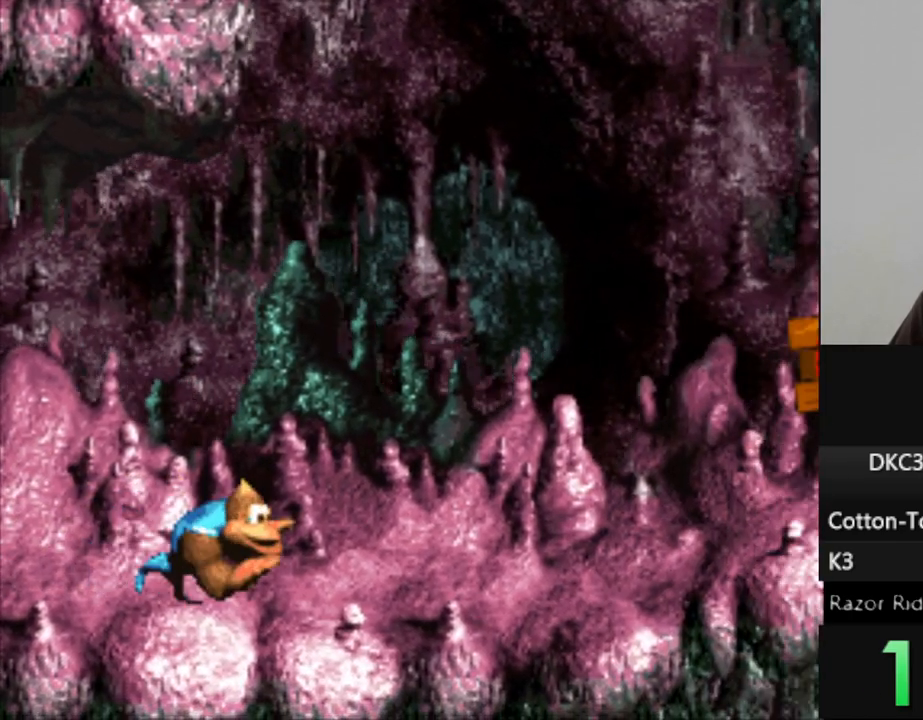
{"buttons": ["Y", "DPAD_RIGHT"], "events": []}
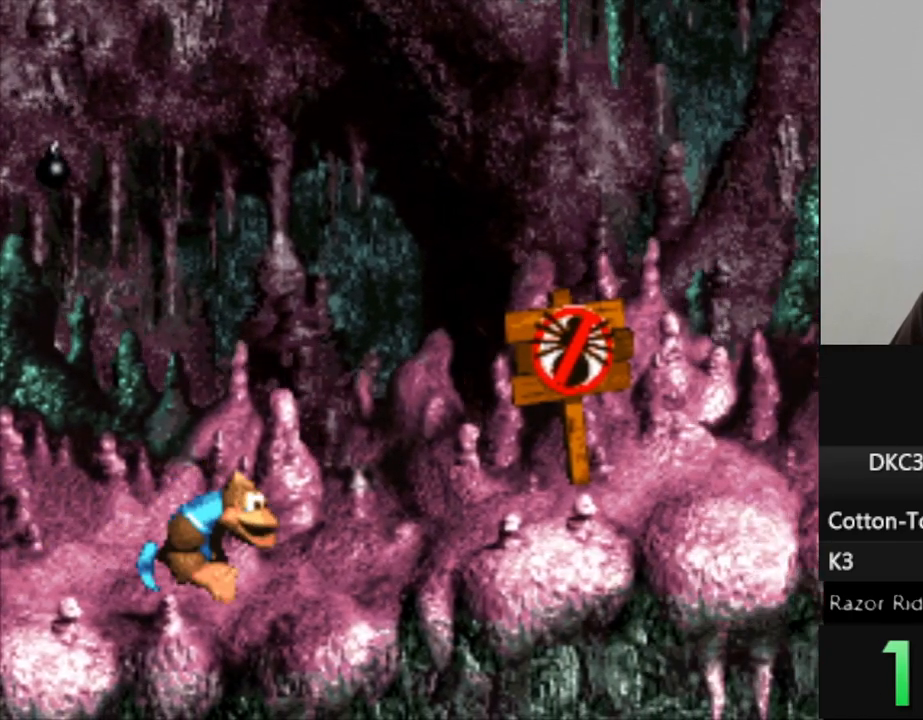
{"buttons": ["Y", "DPAD_RIGHT"], "events": []}
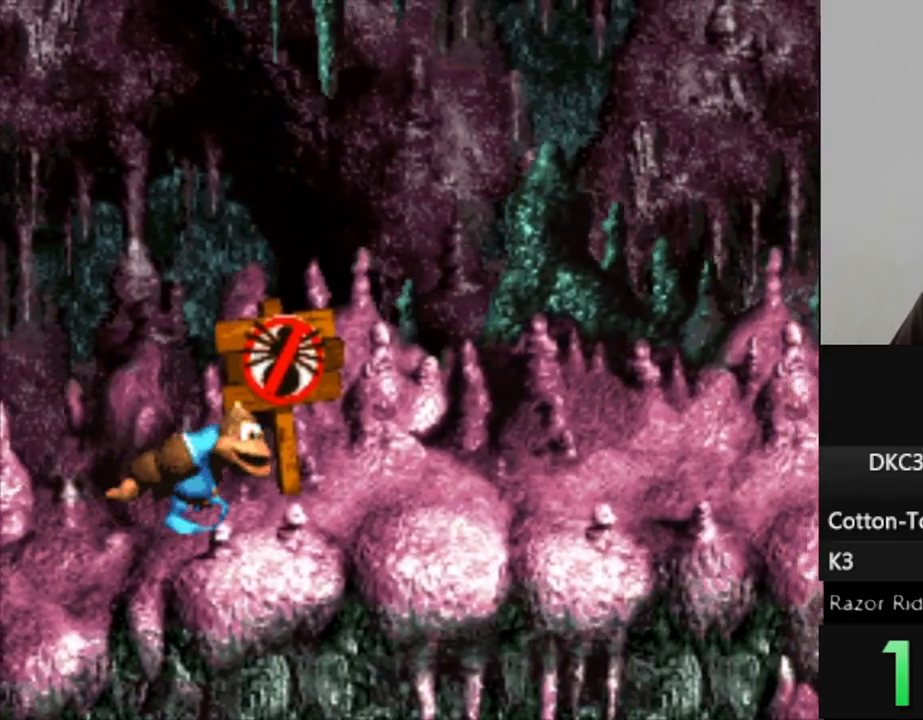
{"buttons": ["Y", "DPAD_RIGHT"], "events": []}
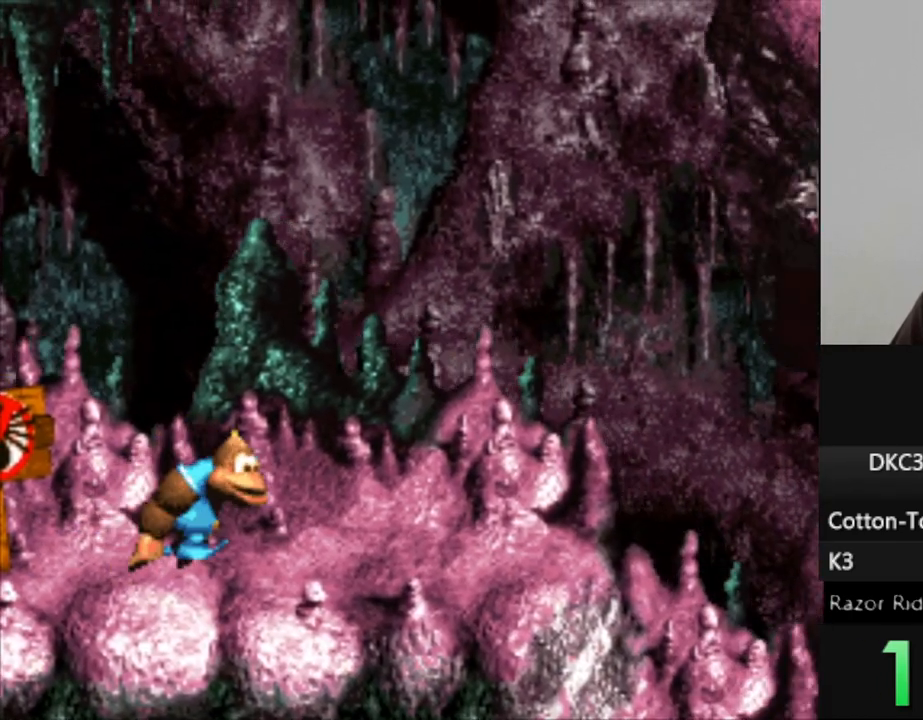
{"buttons": ["Y", "DPAD_RIGHT"], "events": []}
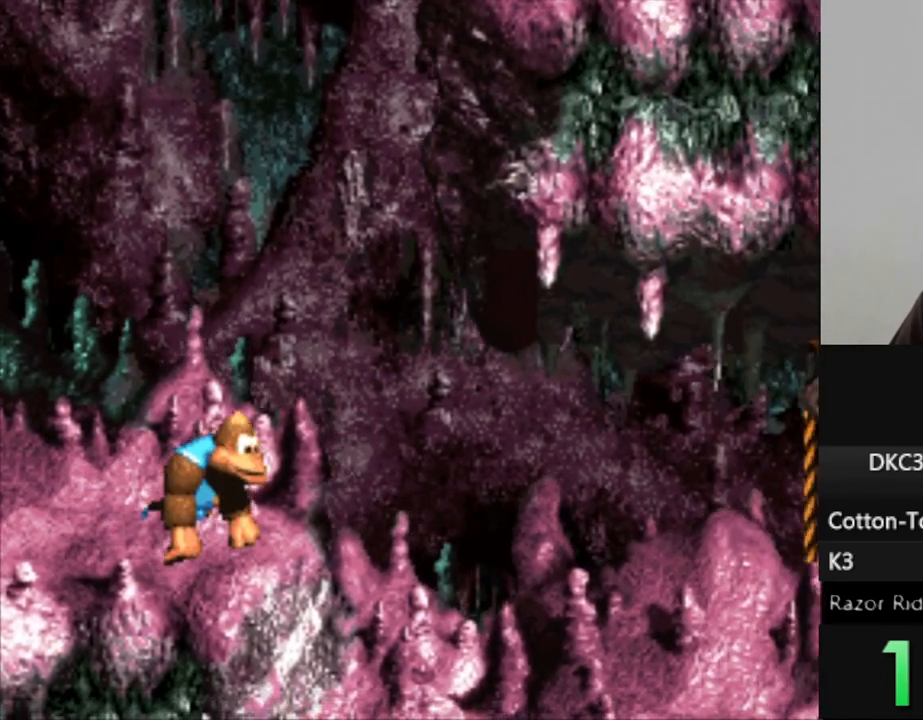
{"buttons": ["Y", "DPAD_RIGHT"], "events": []}
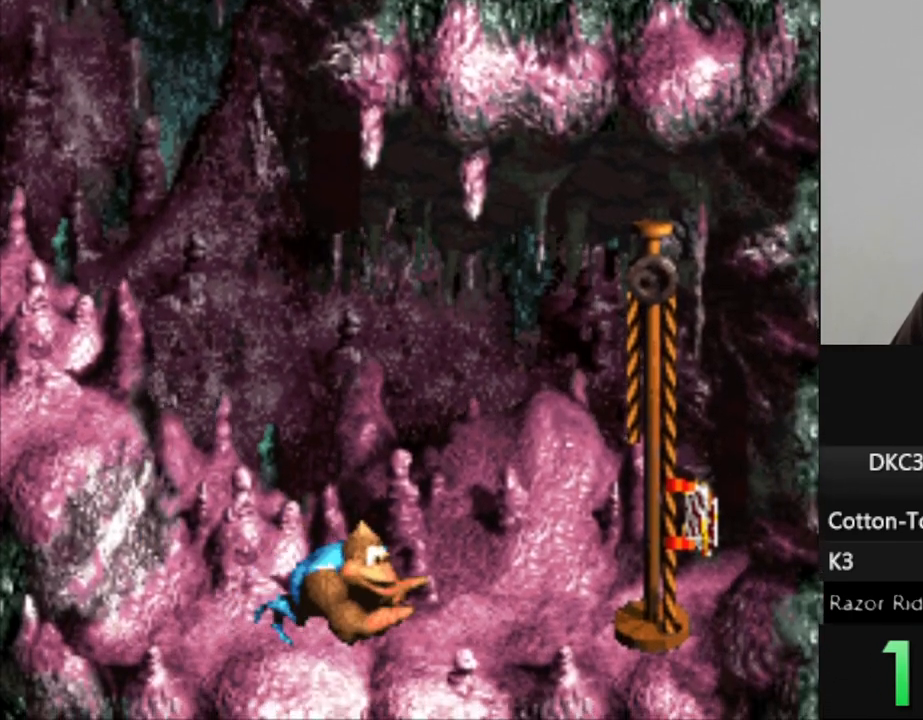
{"buttons": [], "events": [[17, "B", "down"], [167, "B", "up"], [233, "Y", "up"], [417, "DPAD_RIGHT", "up"]]}
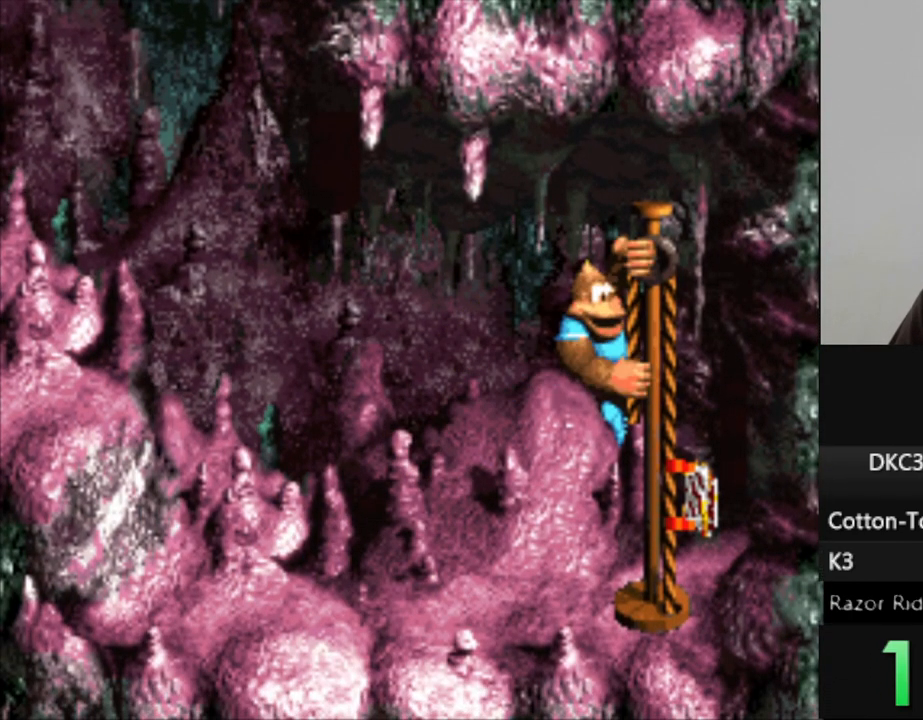
{"buttons": [], "events": [[183, "B", "down"], [267, "B", "up"]]}
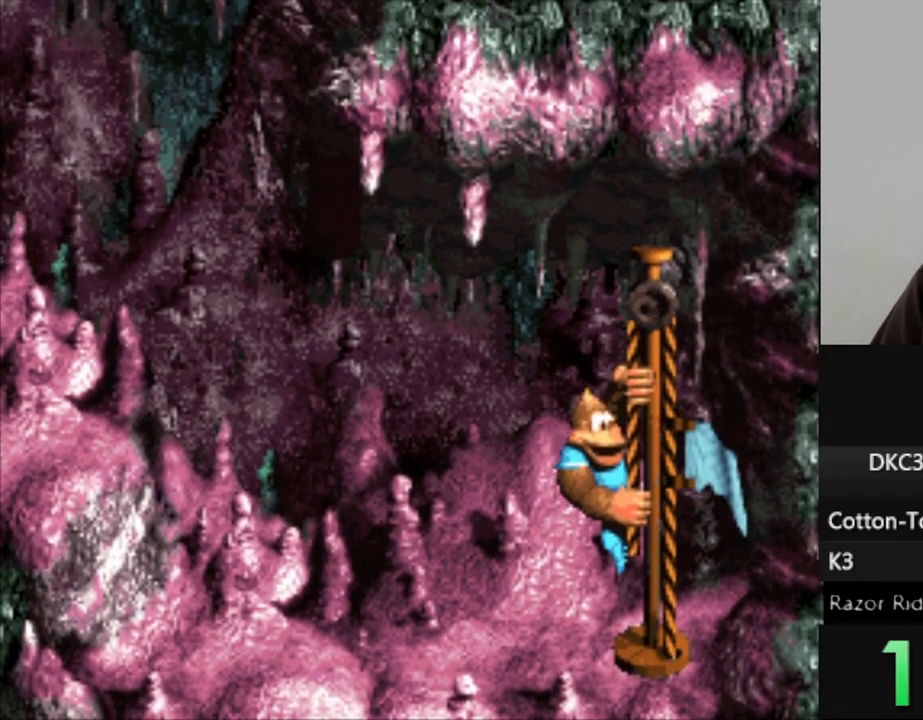
{"buttons": [], "events": [[333, "B", "down"], [383, "B", "up"]]}
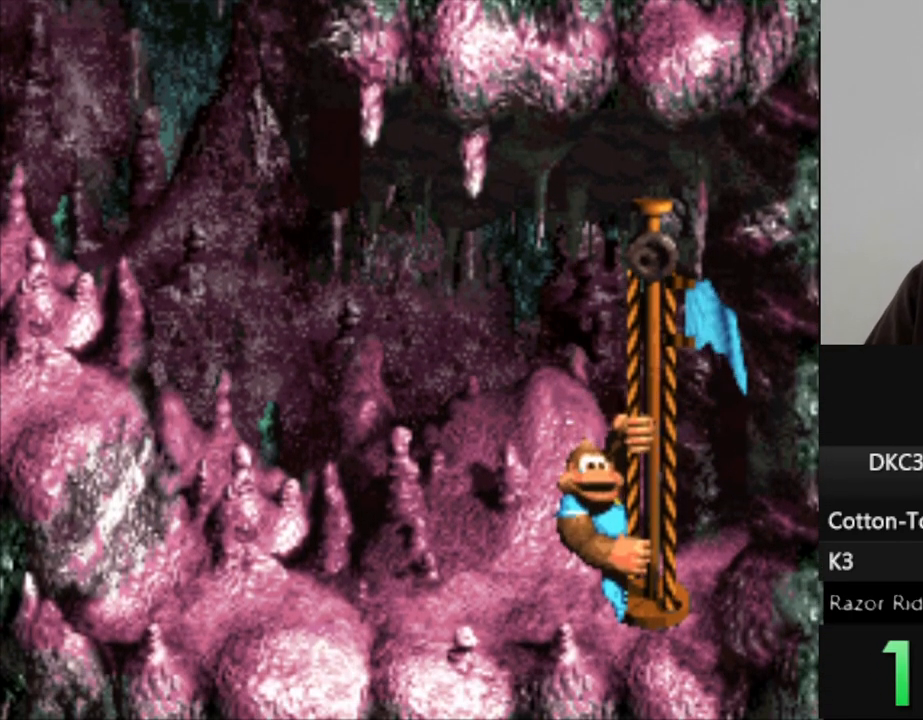
{"buttons": [], "events": [[217, "B", "down"], [283, "B", "up"], [417, "B", "down"], [500, "B", "up"]]}
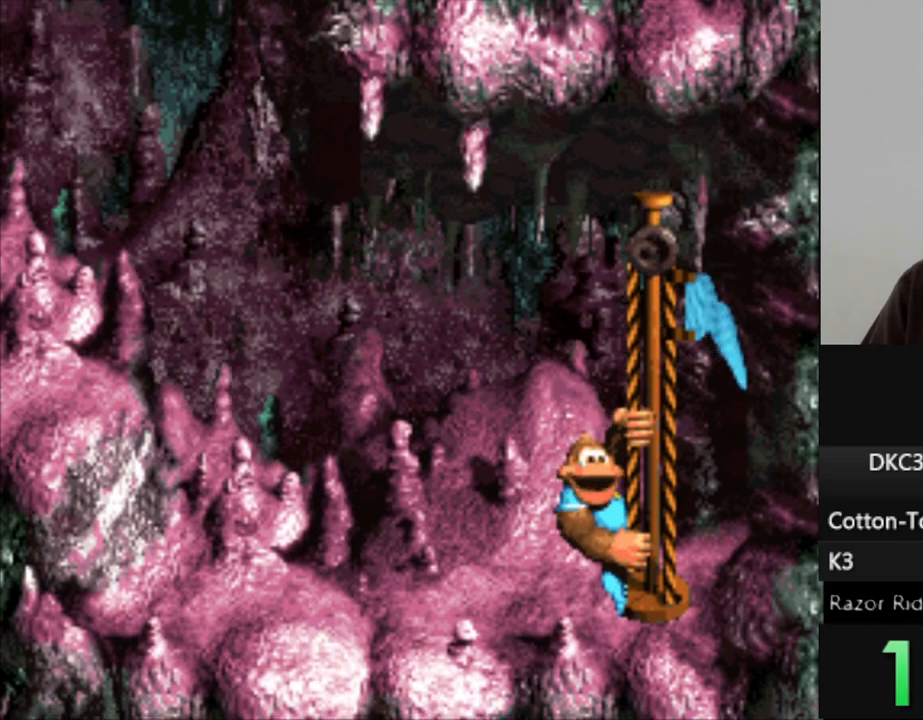
{"buttons": [], "events": [[133, "B", "down"], [200, "B", "up"], [350, "B", "down"], [400, "B", "up"]]}
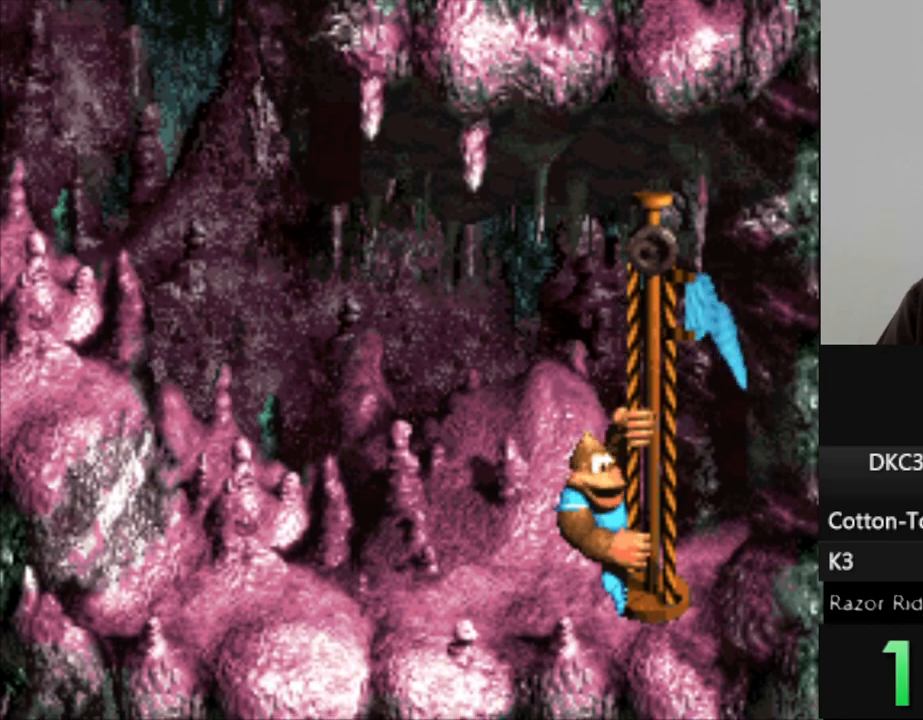
{"buttons": ["B"], "events": [[33, "B", "down"], [117, "B", "up"], [233, "B", "down"], [317, "B", "up"], [450, "B", "down"]]}
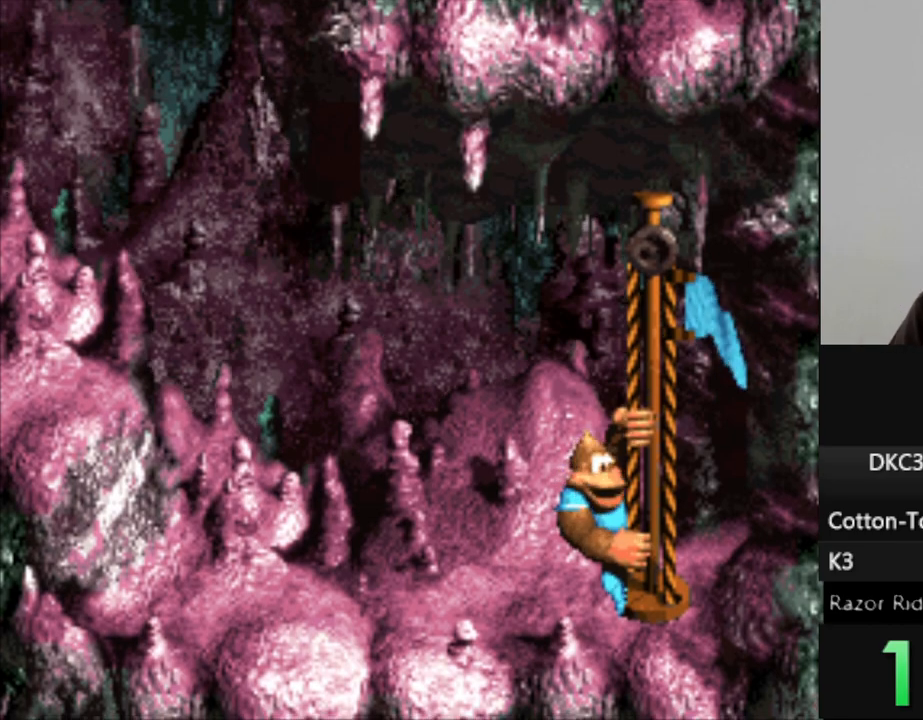
{"buttons": [], "events": [[17, "B", "up"], [150, "B", "down"], [200, "B", "up"], [317, "B", "down"], [383, "B", "up"]]}
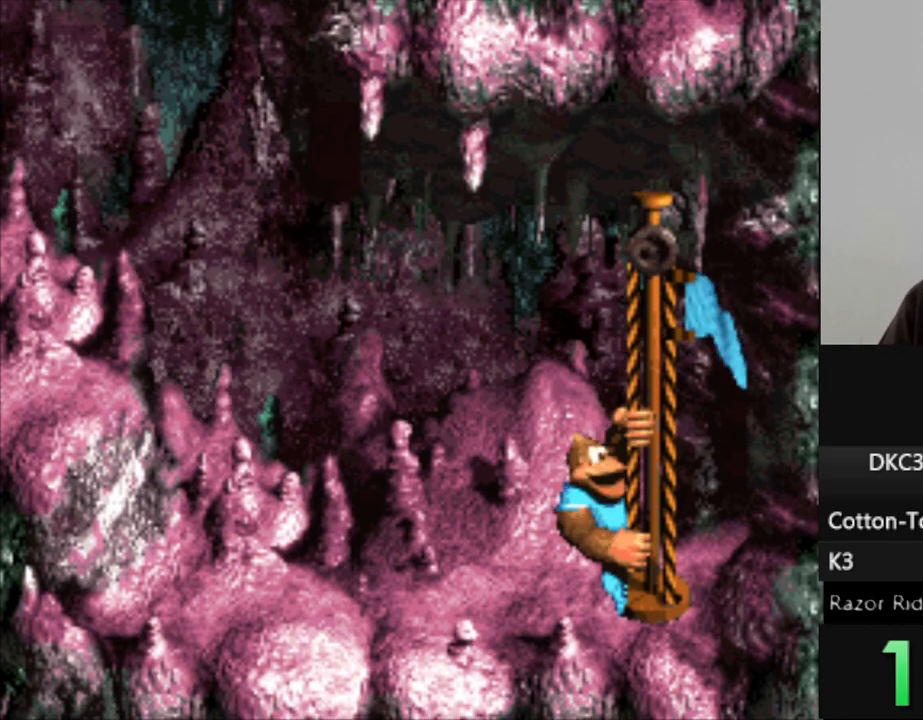
{"buttons": [], "events": [[17, "B", "down"], [83, "B", "up"], [167, "B", "down"], [283, "B", "up"]]}
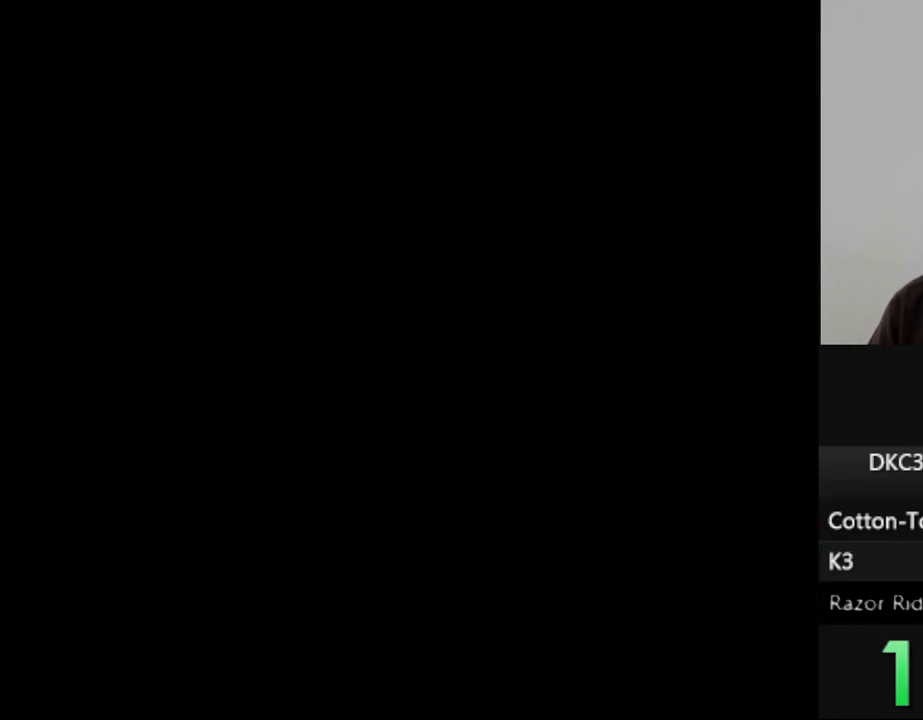
{"buttons": [], "events": []}
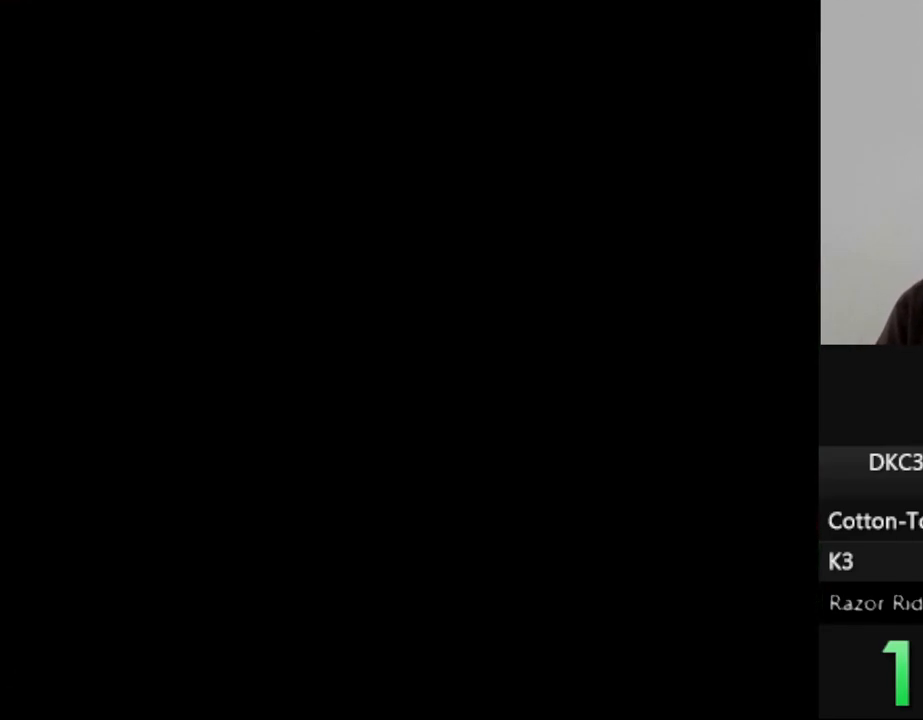
{"buttons": [], "events": []}
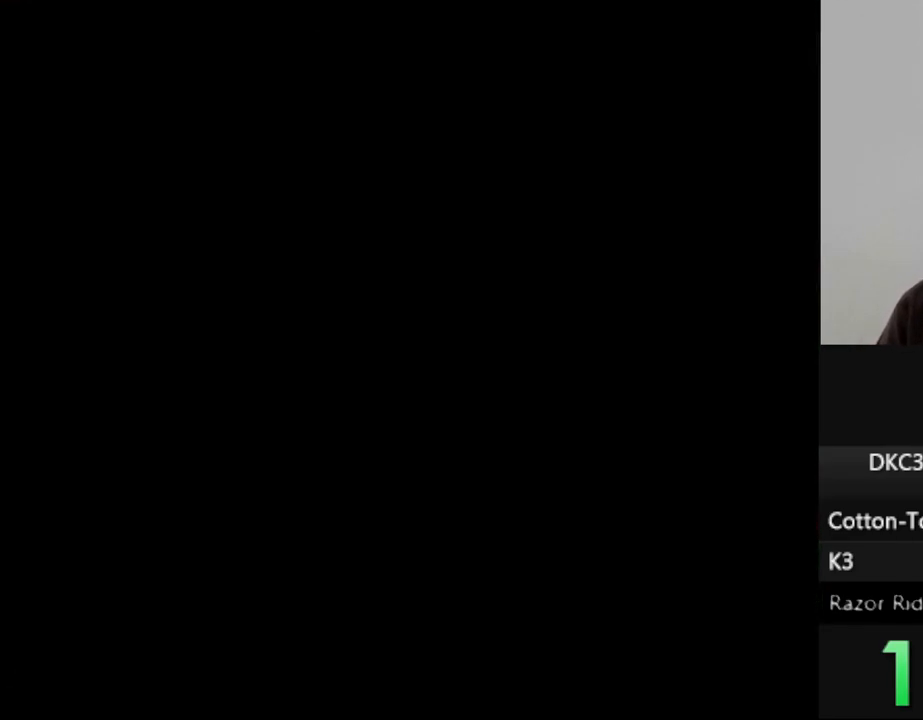
{"buttons": [], "events": []}
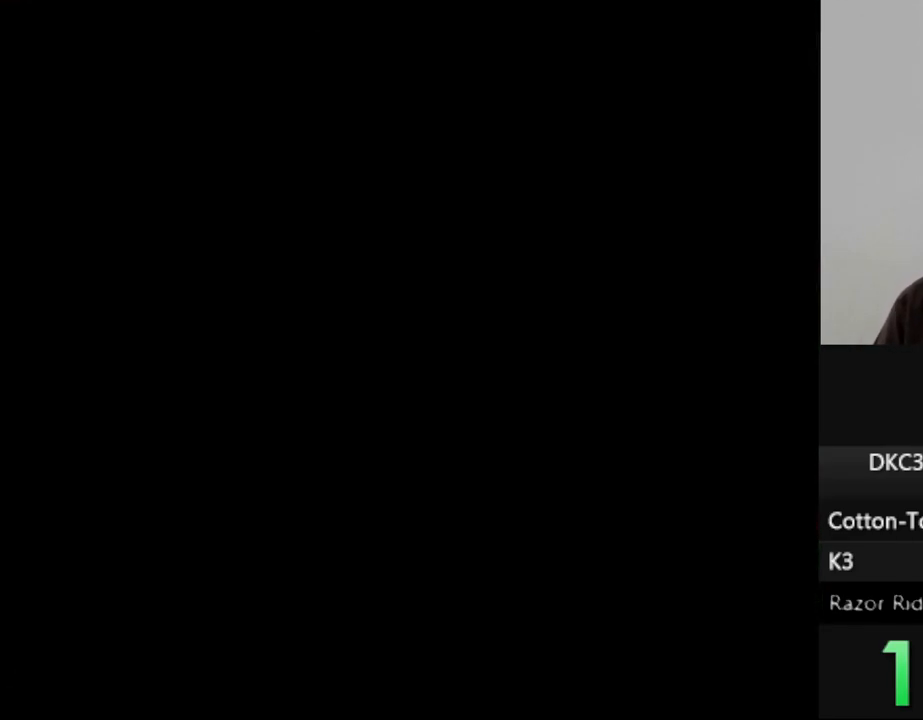
{"buttons": [], "events": []}
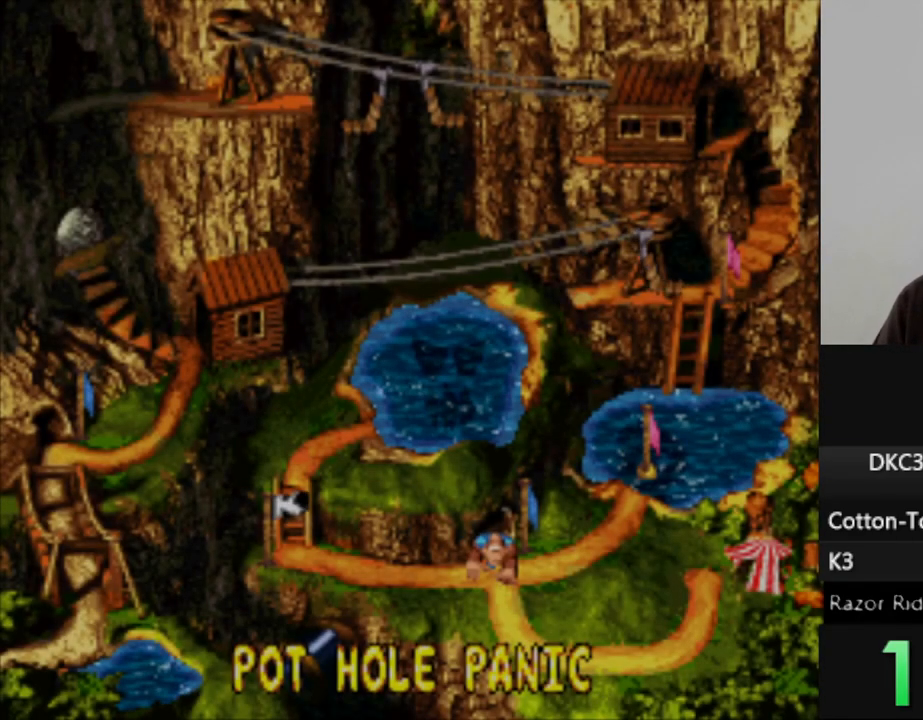
{"buttons": ["DPAD_LEFT"], "events": [[67, "DPAD_LEFT", "down"]]}
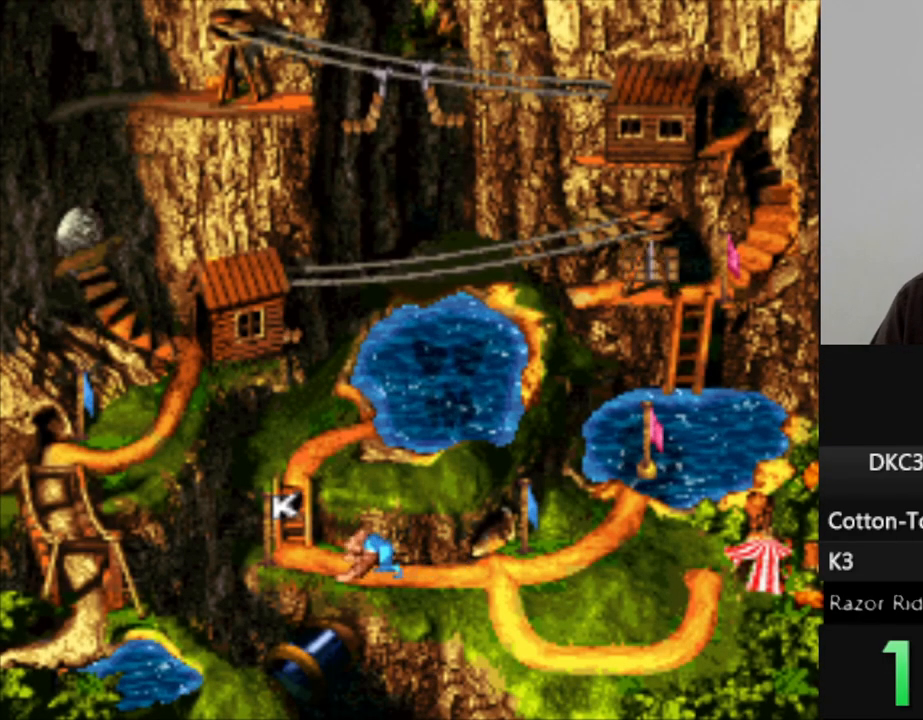
{"buttons": [], "events": [[217, "DPAD_LEFT", "up"], [333, "B", "down"], [417, "B", "up"]]}
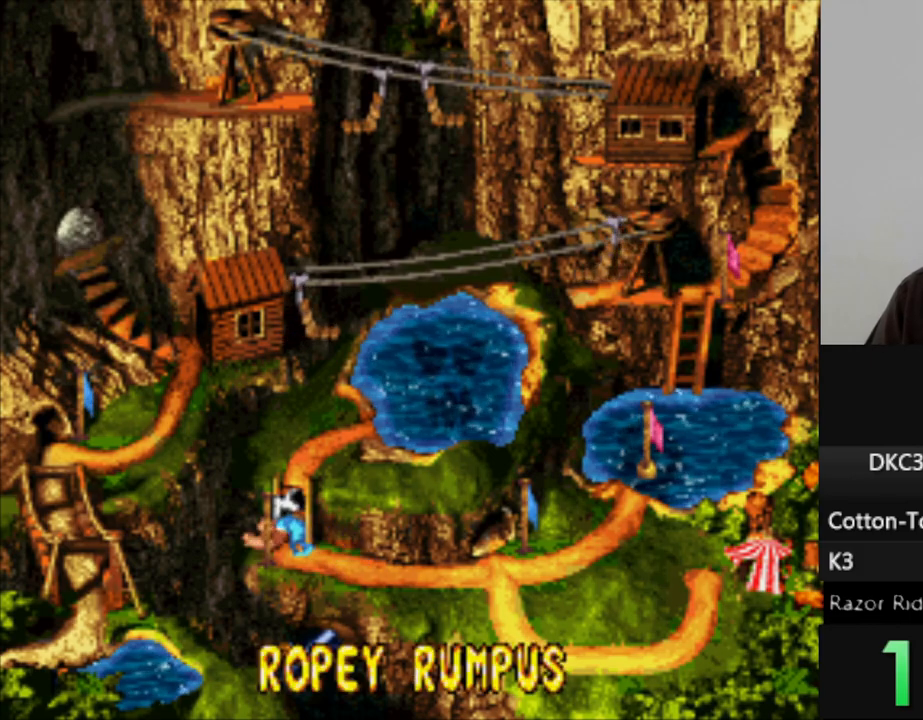
{"buttons": [], "events": [[50, "B", "down"], [117, "B", "up"], [217, "B", "down"], [317, "B", "up"]]}
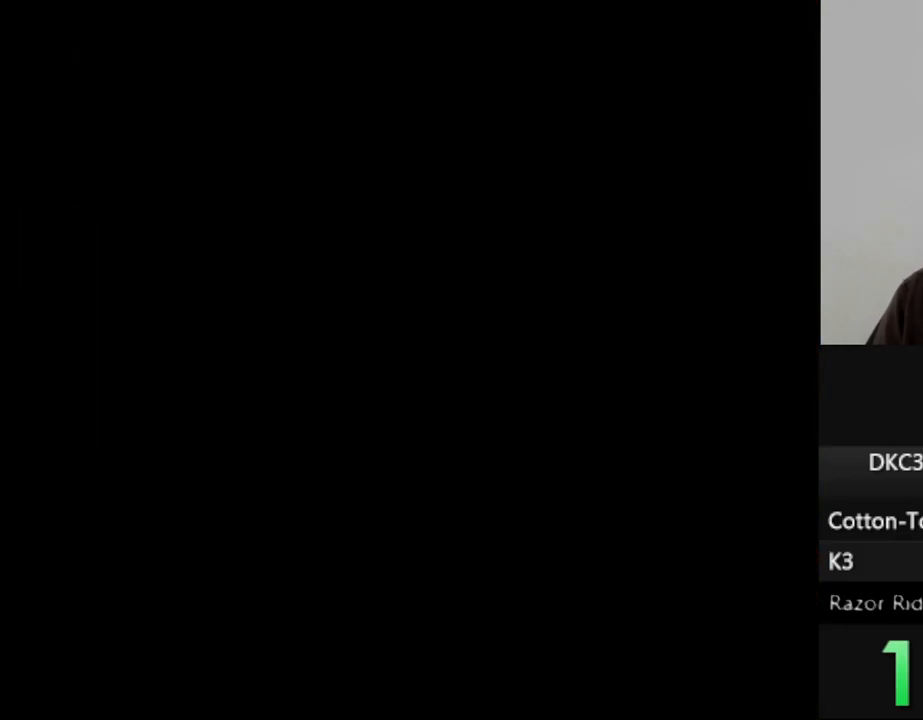
{"buttons": [], "events": []}